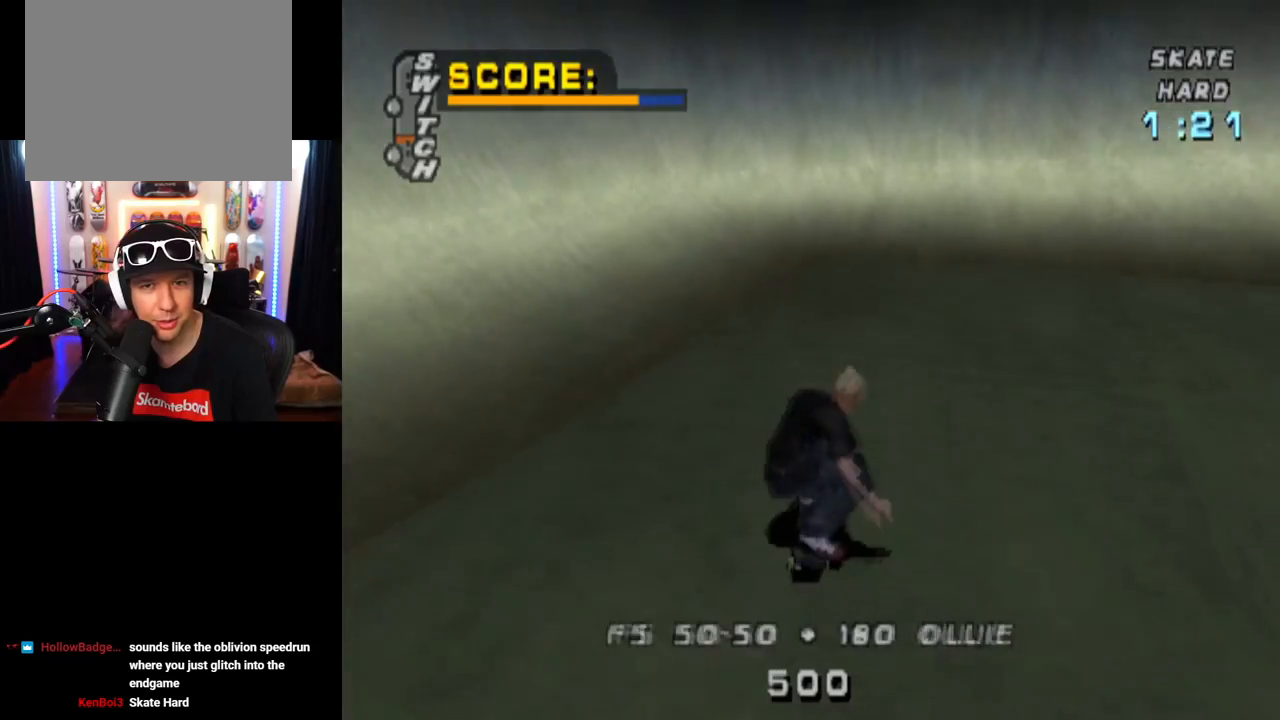
Gameplay with a controller (PlayStation layout); each line is a JSON object with the inputs held at the frame after it. "events" lists button and stick changes between this image and that frame as [ms after this image, input, new state], when the widget could be followed in between. Not read: L3 R1 R3.
{"buttons": ["CROSS"], "left_stick": "center", "right_stick": "center", "events": [[317, "DPAD_RIGHT", "down"], [433, "DPAD_RIGHT", "up"]]}
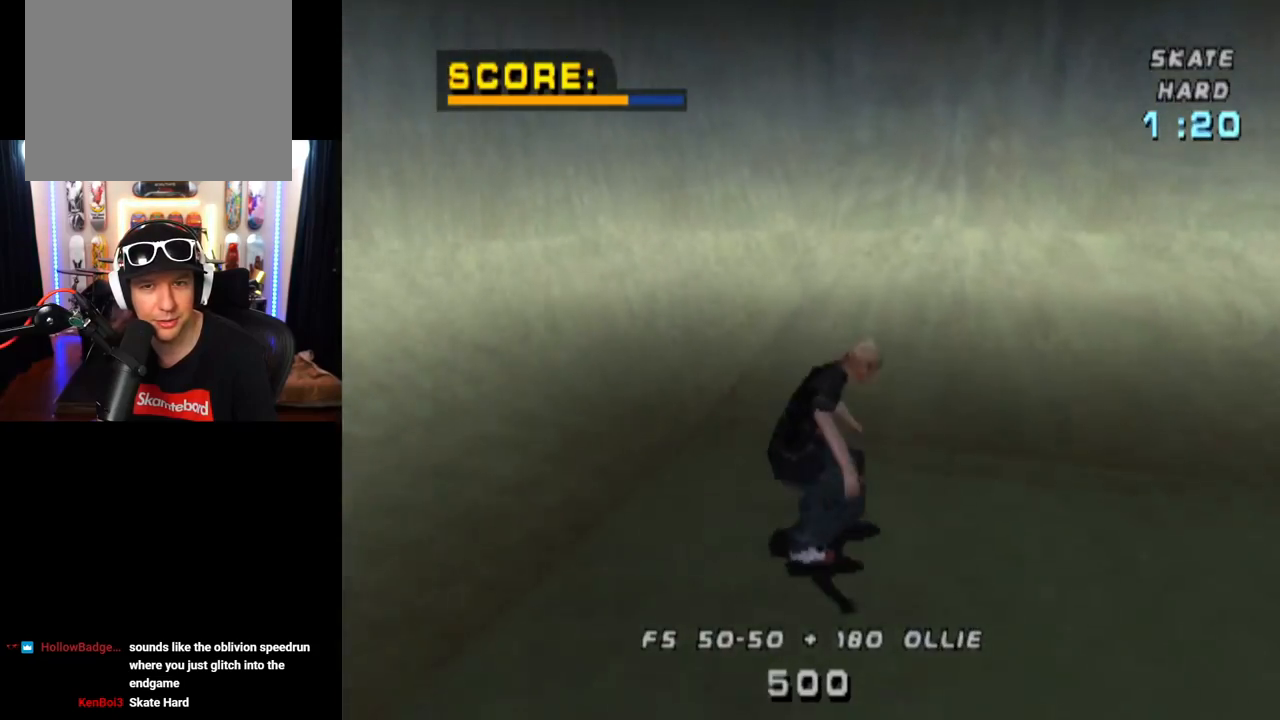
{"buttons": ["CROSS", "DPAD_UP", "DPAD_LEFT"], "left_stick": "center", "right_stick": "center", "events": [[250, "DPAD_LEFT", "down"], [284, "DPAD_UP", "down"]]}
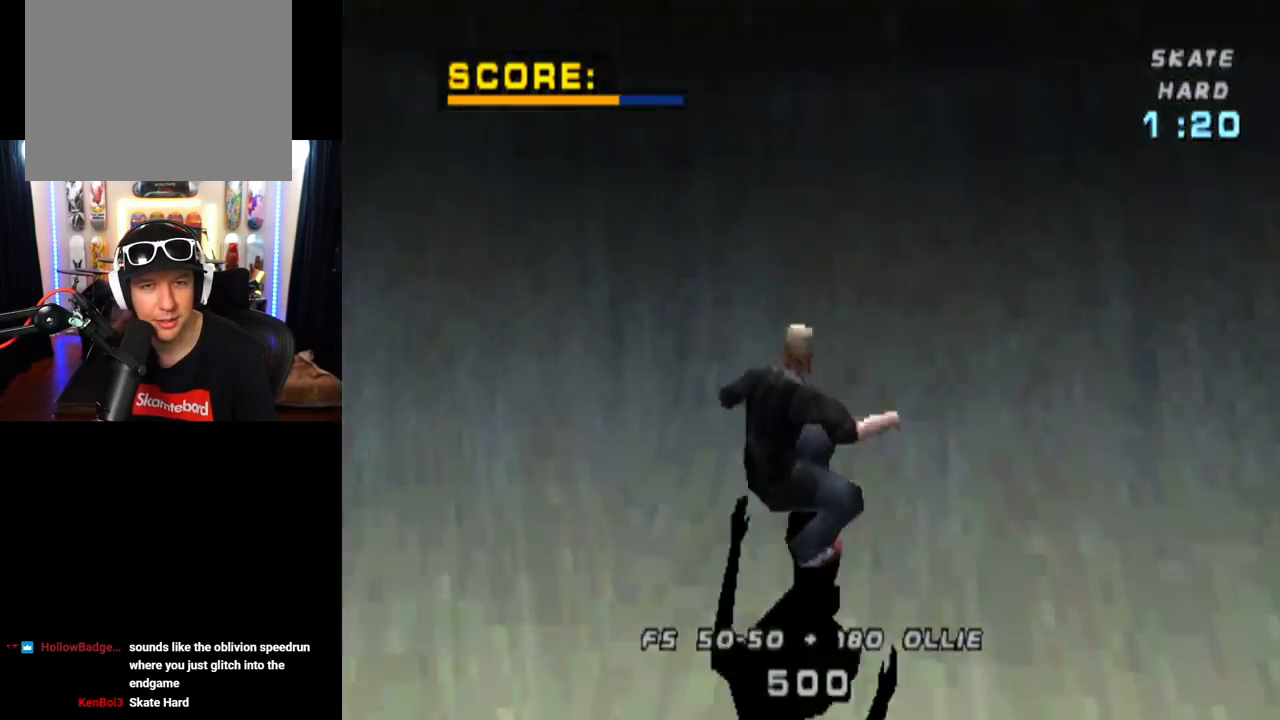
{"buttons": ["TRIANGLE"], "left_stick": "center", "right_stick": "center", "events": [[16, "DPAD_UP", "up"], [66, "DPAD_UP", "down"], [83, "TRIANGLE", "down"], [100, "CROSS", "up"], [333, "DPAD_LEFT", "up"], [333, "DPAD_UP", "up"]]}
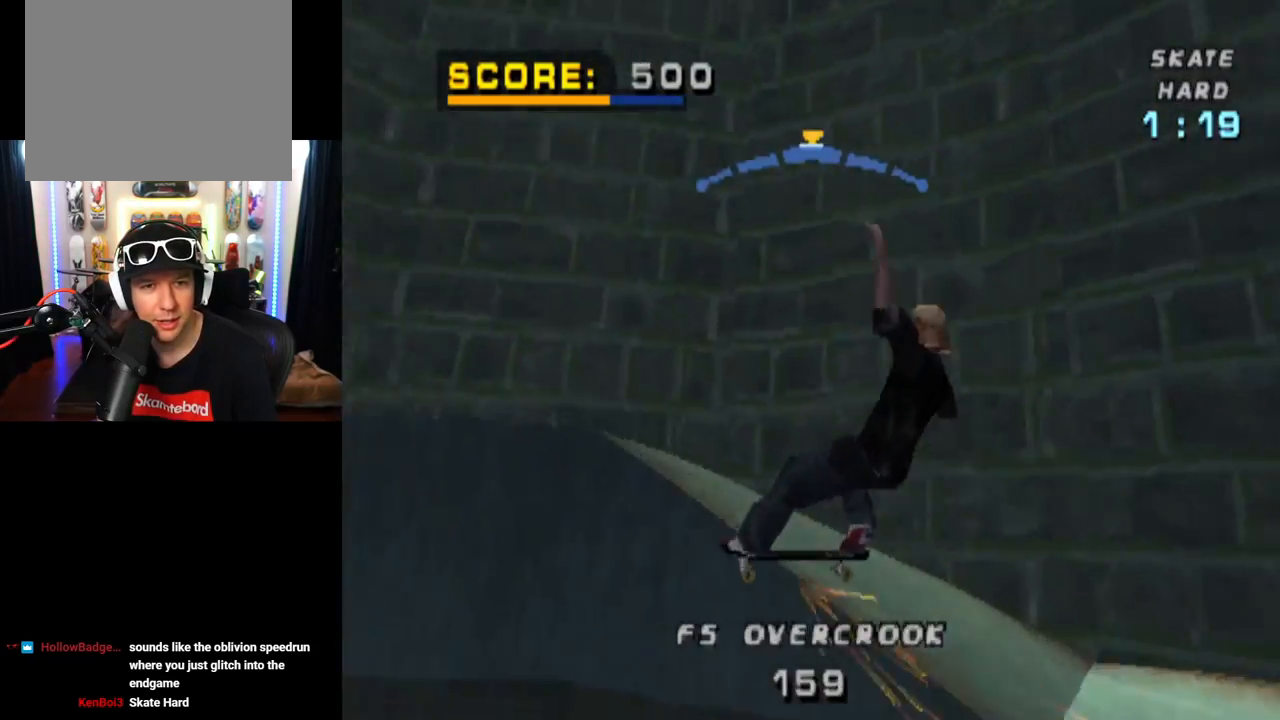
{"buttons": [], "left_stick": "center", "right_stick": "center", "events": [[117, "CROSS", "down"], [150, "TRIANGLE", "up"], [467, "CROSS", "up"]]}
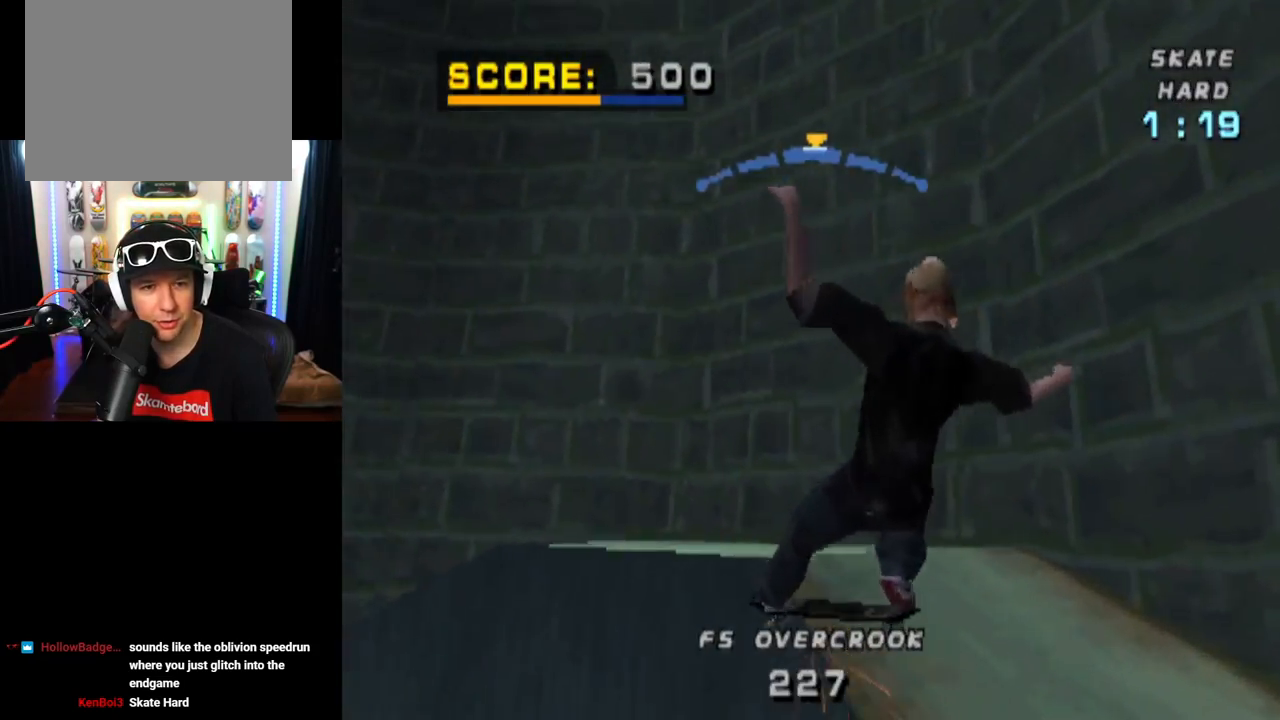
{"buttons": ["TRIANGLE"], "left_stick": "center", "right_stick": "center", "events": [[400, "TRIANGLE", "down"]]}
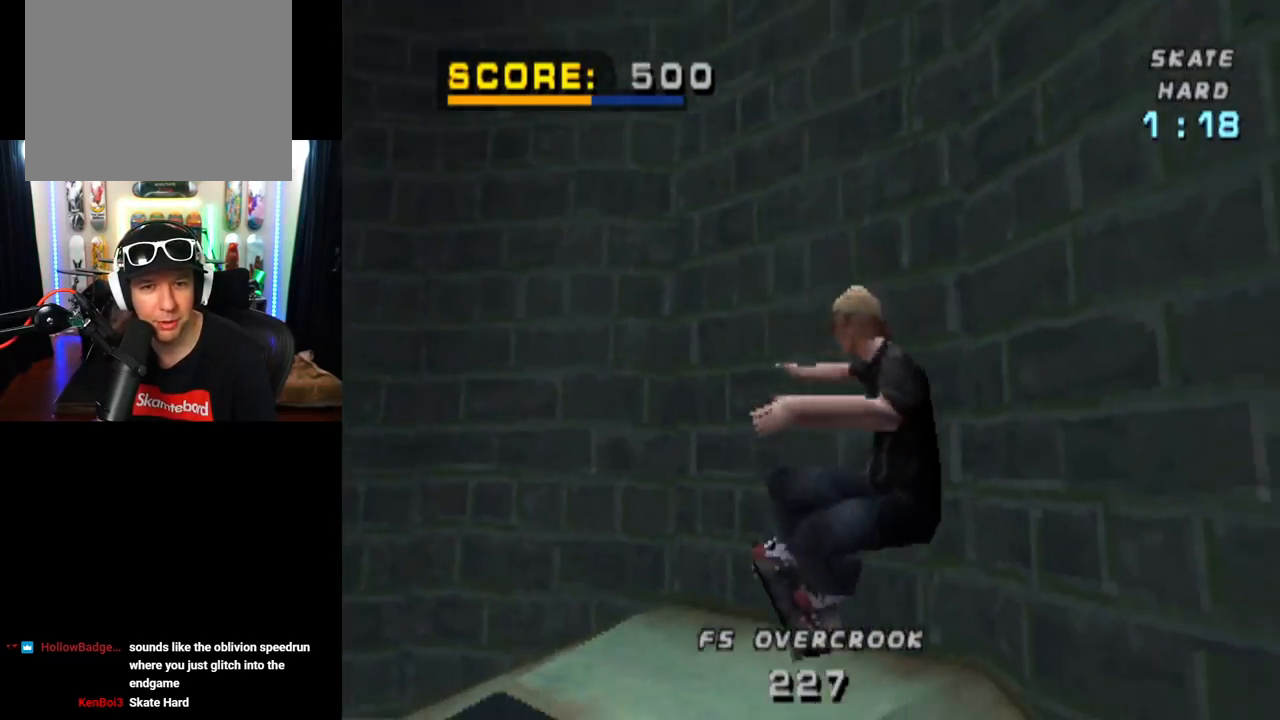
{"buttons": ["TRIANGLE"], "left_stick": "center", "right_stick": "center", "events": []}
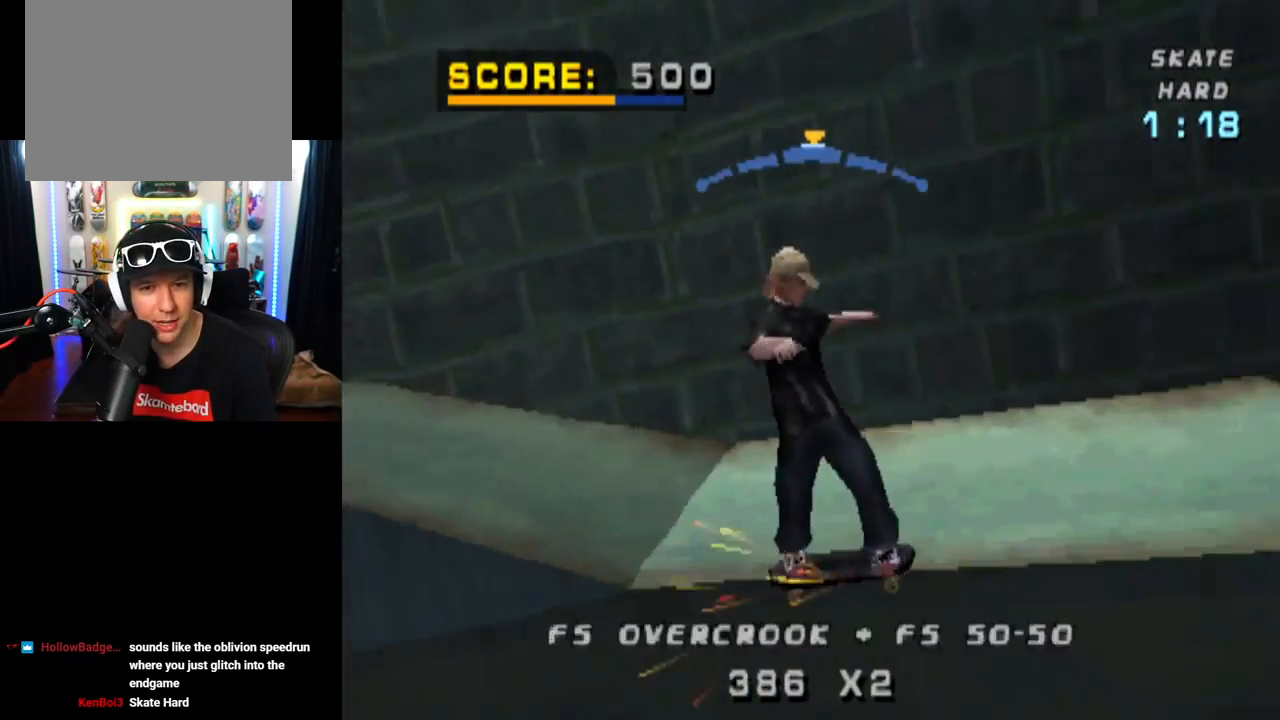
{"buttons": ["CROSS", "TRIANGLE", "DPAD_LEFT"], "left_stick": "center", "right_stick": "center", "events": [[66, "CROSS", "down"], [467, "DPAD_LEFT", "down"]]}
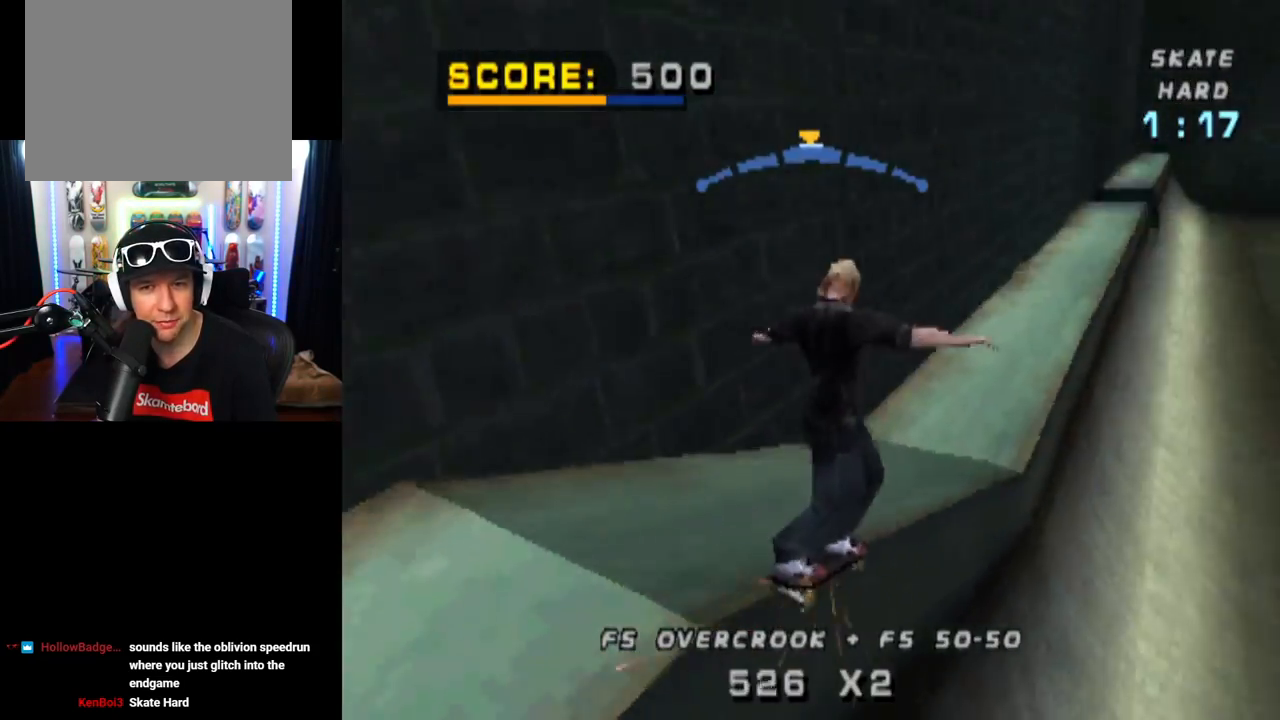
{"buttons": ["CROSS", "L1"], "left_stick": "center", "right_stick": "center", "events": [[17, "L1", "down"], [50, "TRIANGLE", "up"], [167, "CROSS", "up"], [334, "DPAD_UP", "down"], [384, "CROSS", "down"], [434, "DPAD_LEFT", "up"], [451, "DPAD_UP", "up"]]}
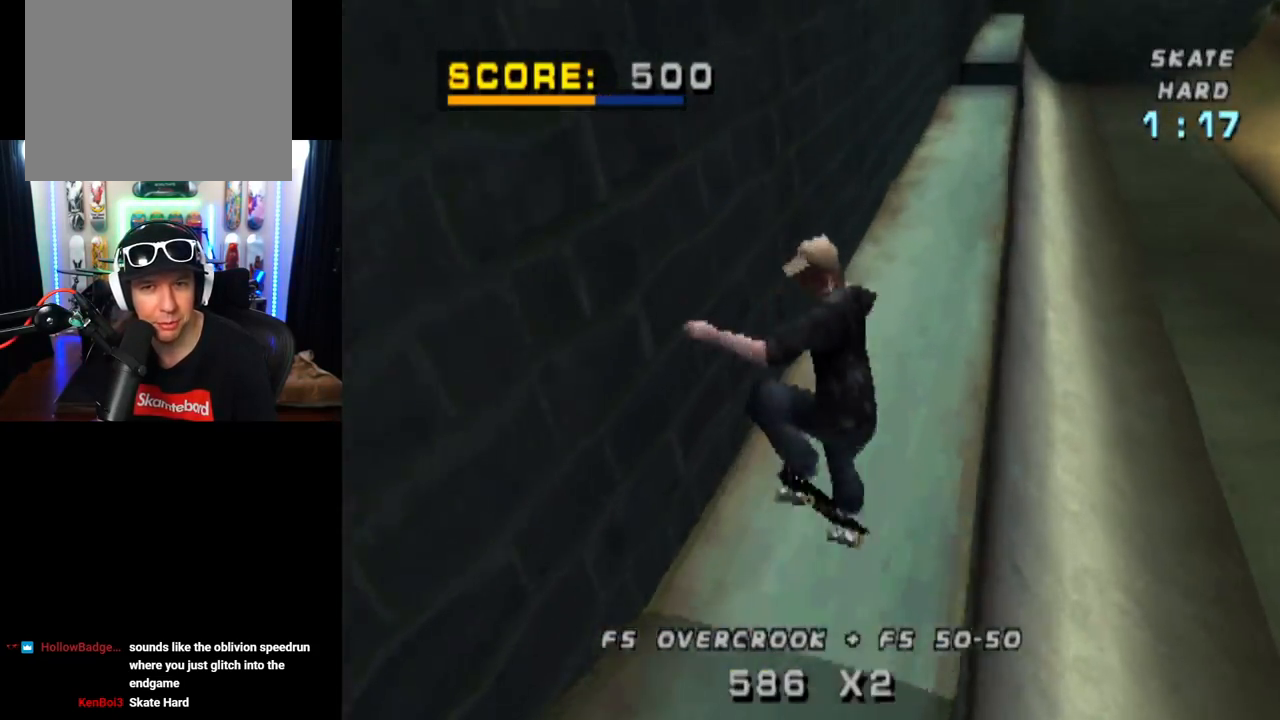
{"buttons": ["CROSS", "DPAD_RIGHT"], "left_stick": "center", "right_stick": "center", "events": [[83, "L1", "up"], [367, "DPAD_RIGHT", "down"]]}
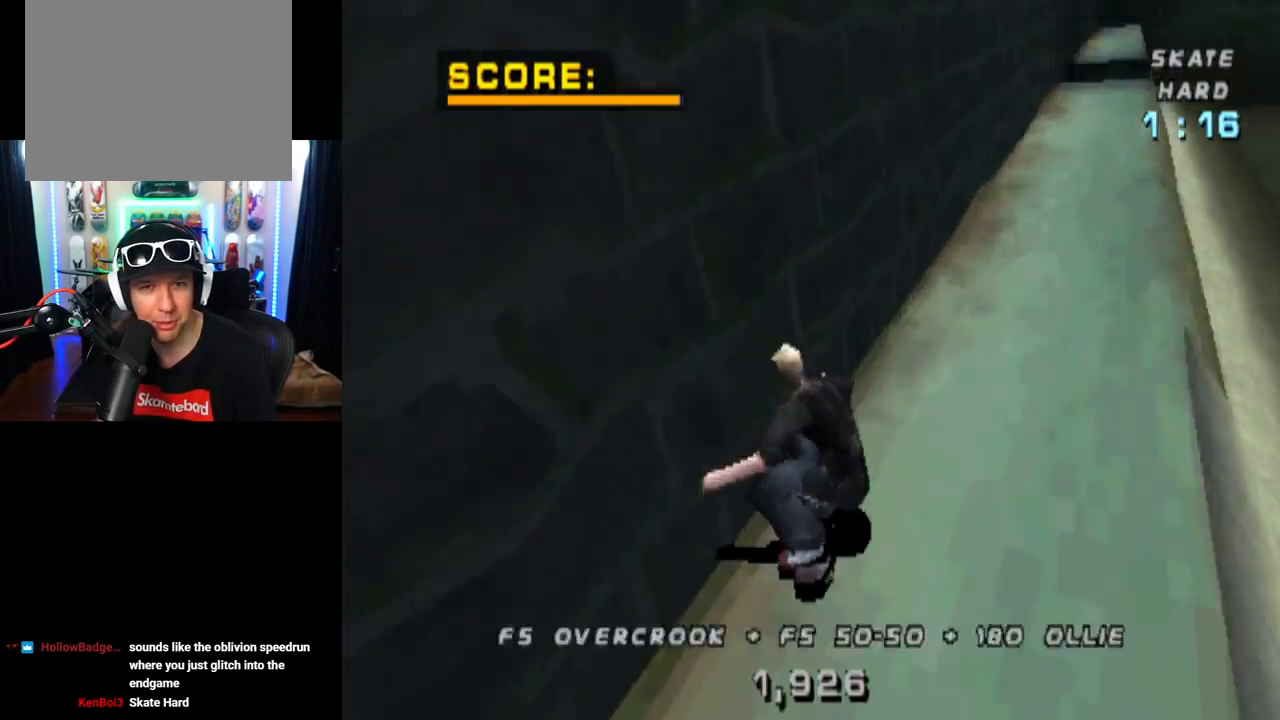
{"buttons": ["CROSS", "DPAD_DOWN", "DPAD_LEFT"], "left_stick": "center", "right_stick": "center", "events": [[100, "DPAD_RIGHT", "up"], [384, "DPAD_LEFT", "down"], [434, "DPAD_DOWN", "down"]]}
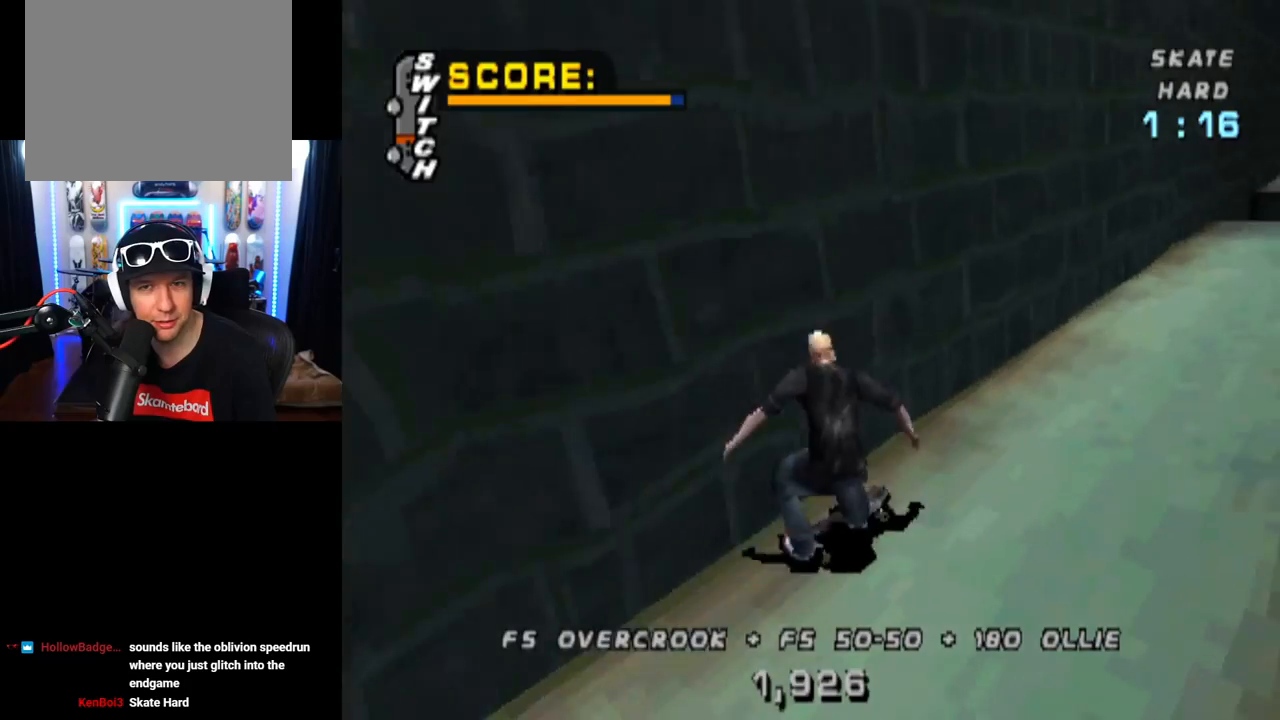
{"buttons": ["CROSS", "TRIANGLE", "DPAD_UP"], "left_stick": "center", "right_stick": "center", "events": [[166, "DPAD_DOWN", "up"], [200, "TRIANGLE", "down"], [217, "CROSS", "up"], [233, "DPAD_LEFT", "up"], [283, "DPAD_UP", "down"], [417, "CROSS", "down"], [433, "DPAD_UP", "up"], [467, "DPAD_UP", "down"]]}
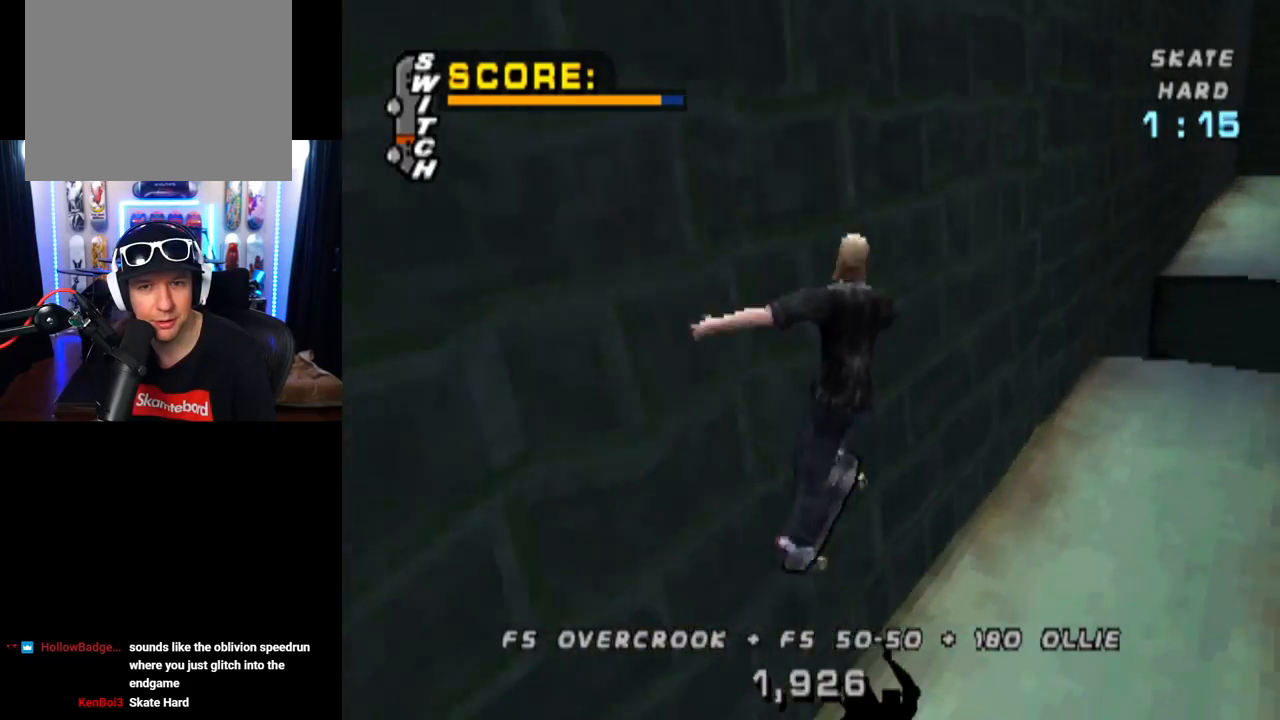
{"buttons": ["CROSS", "TRIANGLE"], "left_stick": "center", "right_stick": "center", "events": [[67, "CROSS", "up"], [84, "DPAD_UP", "up"], [134, "CROSS", "down"], [134, "DPAD_UP", "down"], [200, "DPAD_UP", "up"]]}
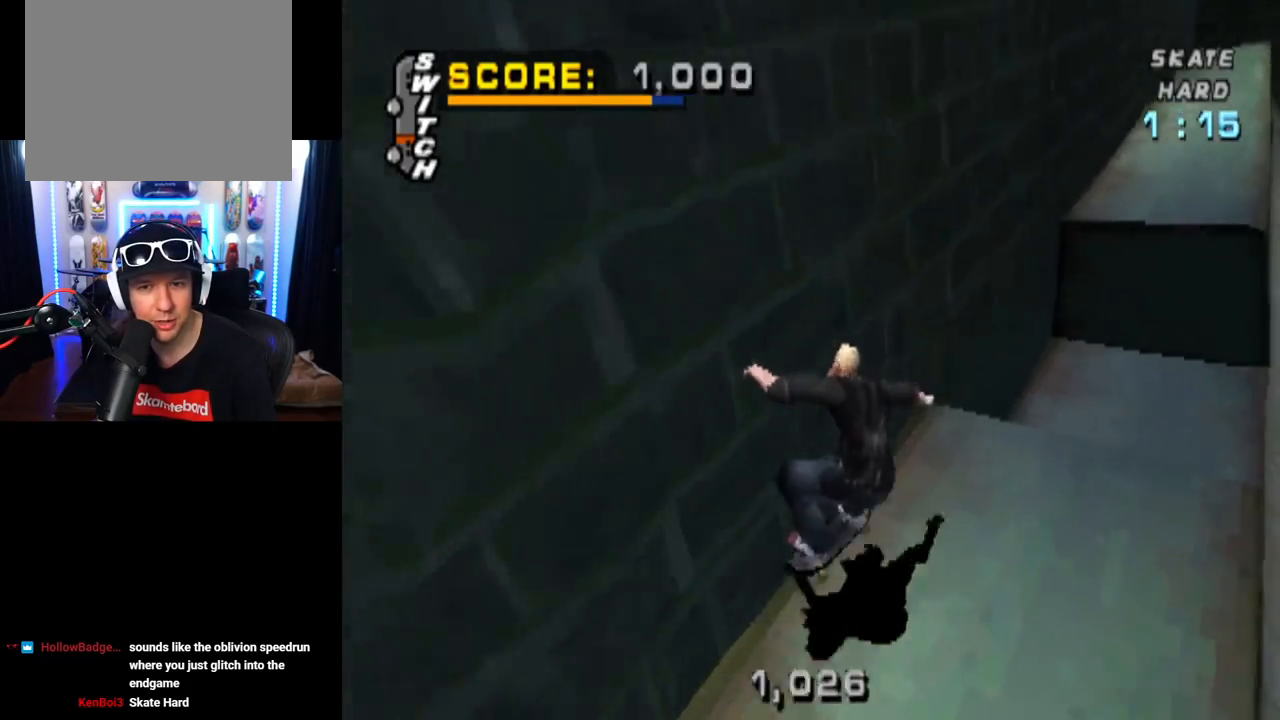
{"buttons": ["TRIANGLE"], "left_stick": "center", "right_stick": "center", "events": [[16, "DPAD_LEFT", "down"], [16, "DPAD_UP", "down"], [133, "CROSS", "up"], [217, "DPAD_LEFT", "up"], [233, "DPAD_UP", "up"], [300, "CROSS", "down"], [433, "CROSS", "up"]]}
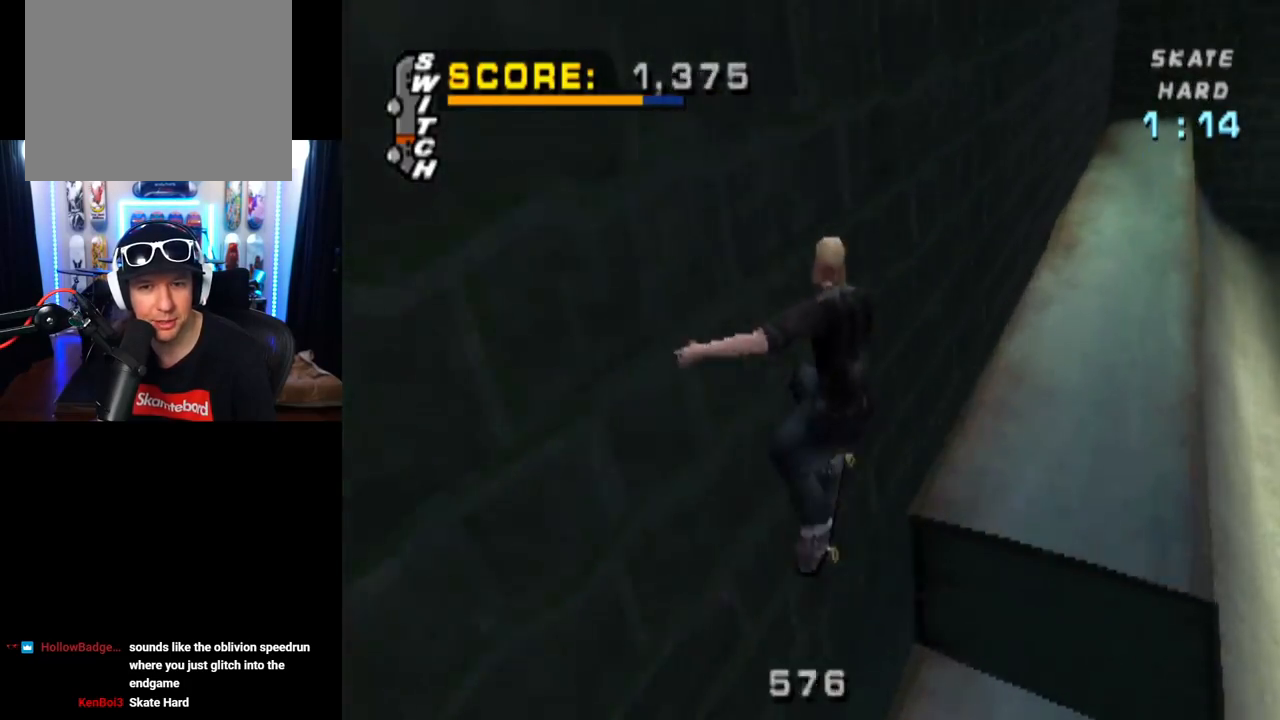
{"buttons": ["CROSS"], "left_stick": "center", "right_stick": "center", "events": [[50, "CROSS", "down"], [200, "TRIANGLE", "up"]]}
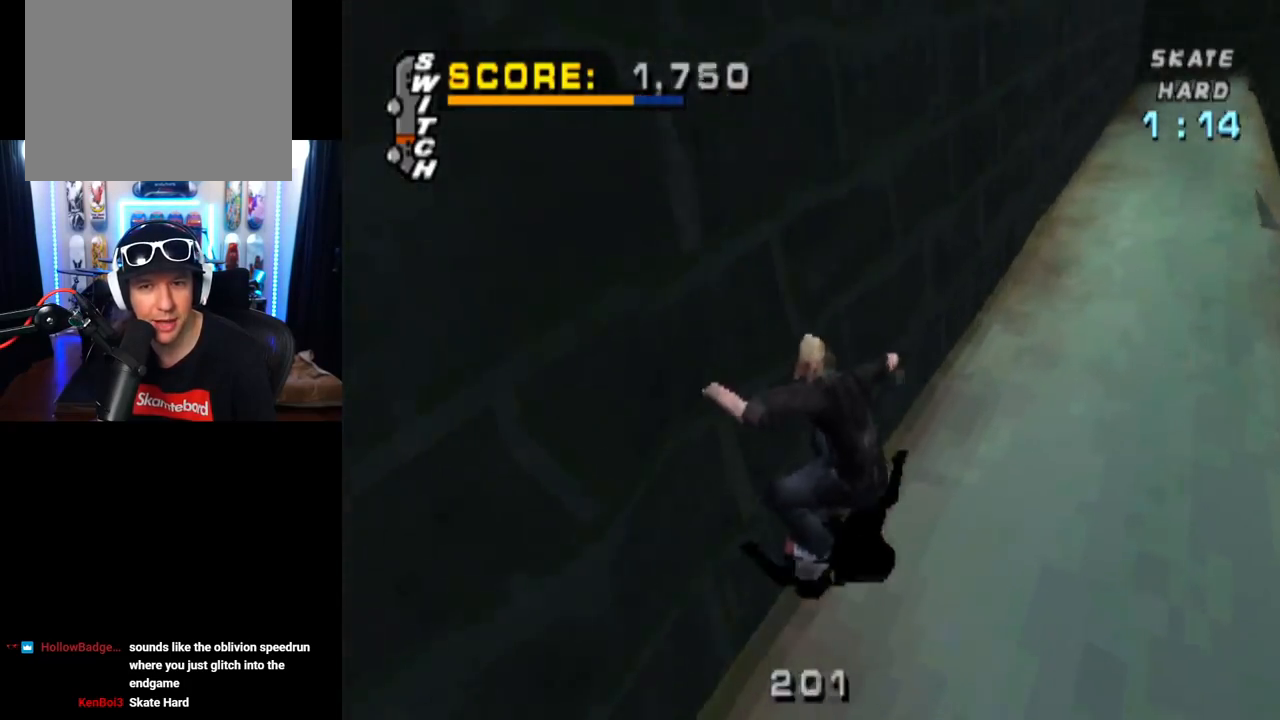
{"buttons": ["CROSS"], "left_stick": "center", "right_stick": "center", "events": [[100, "DPAD_RIGHT", "down"], [200, "DPAD_DOWN", "down"], [433, "DPAD_RIGHT", "up"], [450, "DPAD_DOWN", "up"]]}
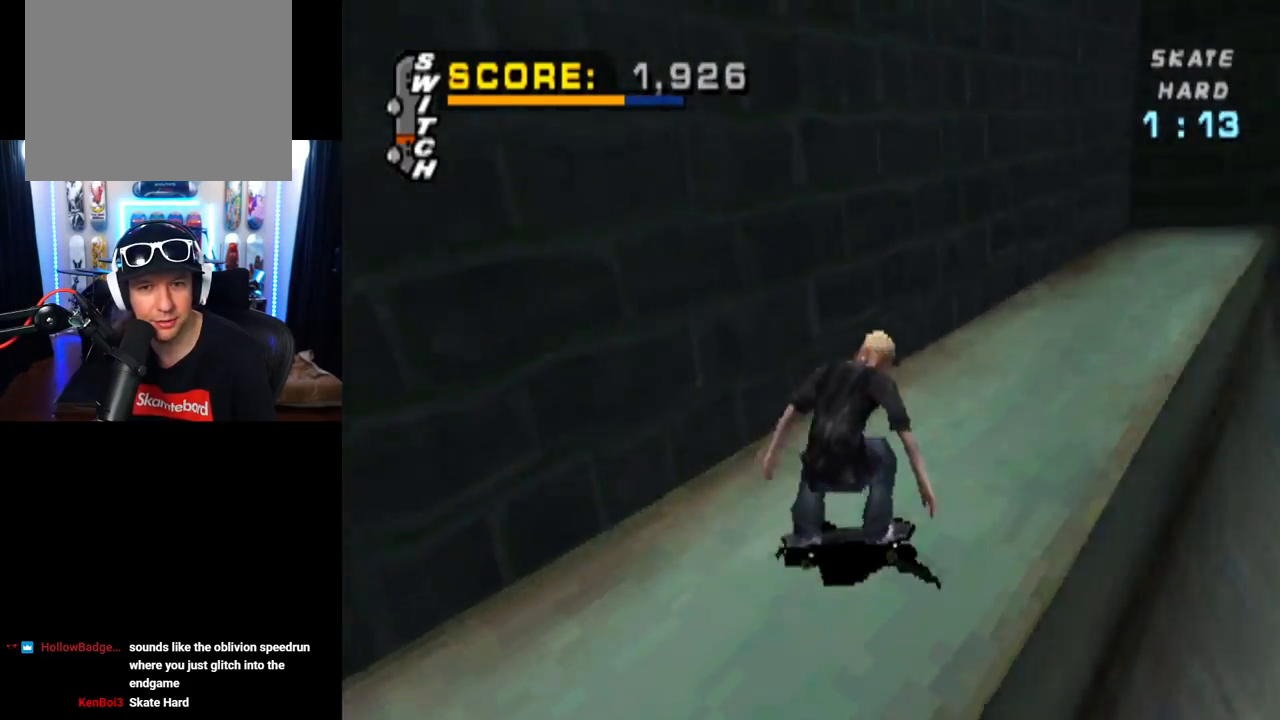
{"buttons": ["CROSS"], "left_stick": "center", "right_stick": "center", "events": []}
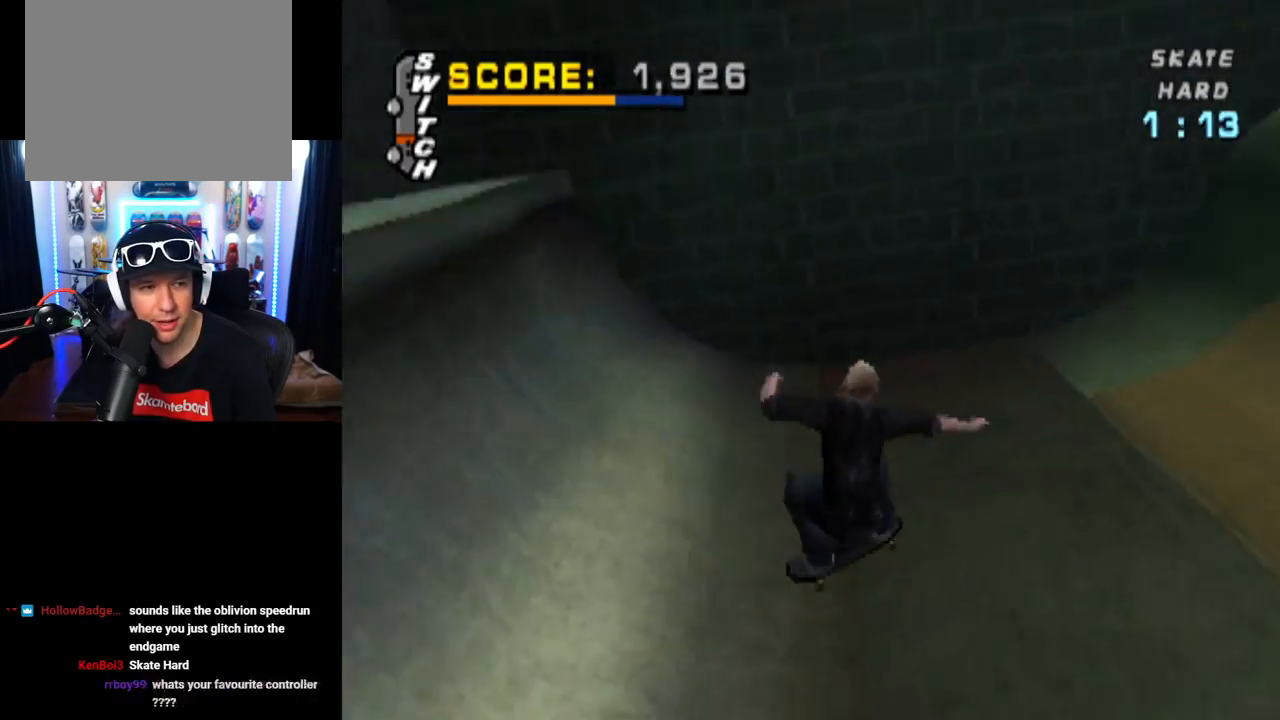
{"buttons": ["CROSS"], "left_stick": "center", "right_stick": "center", "events": [[166, "DPAD_RIGHT", "down"], [467, "DPAD_RIGHT", "up"]]}
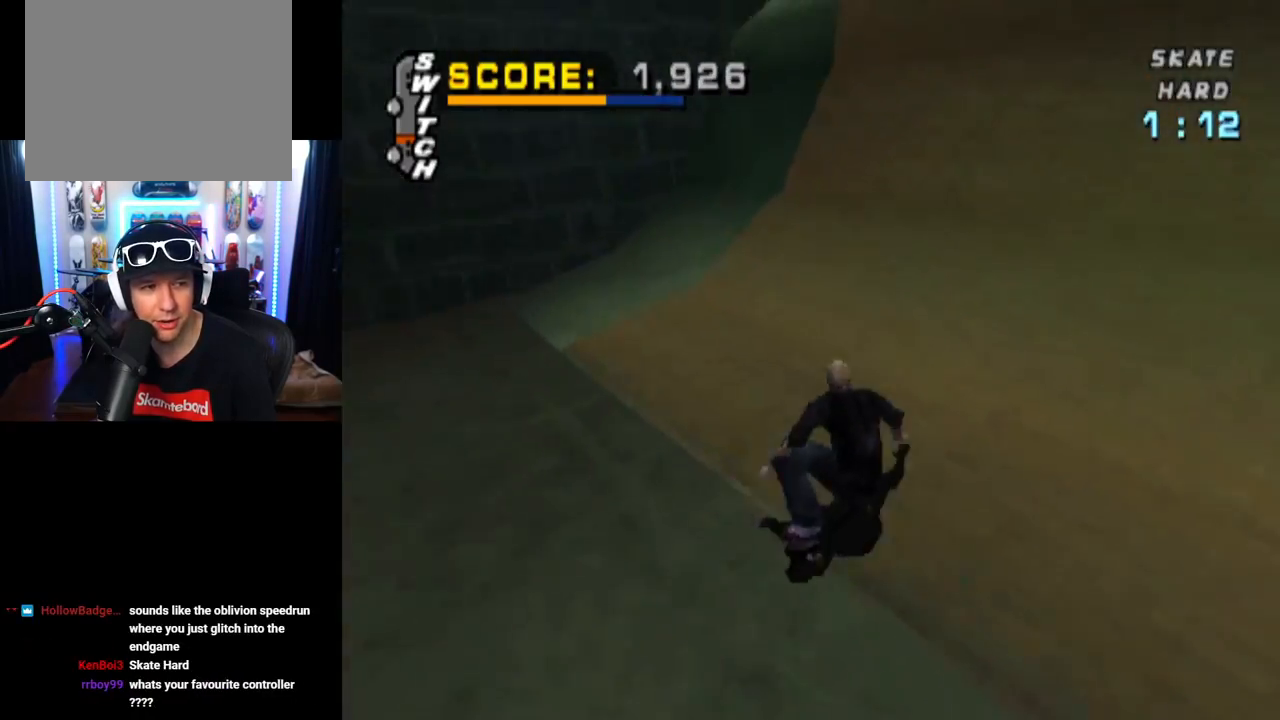
{"buttons": [], "left_stick": "center", "right_stick": "center", "events": [[84, "DPAD_UP", "down"], [167, "DPAD_UP", "up"], [250, "DPAD_UP", "down"], [317, "DPAD_UP", "up"], [384, "DPAD_UP", "down"], [467, "DPAD_UP", "up"], [501, "CROSS", "up"]]}
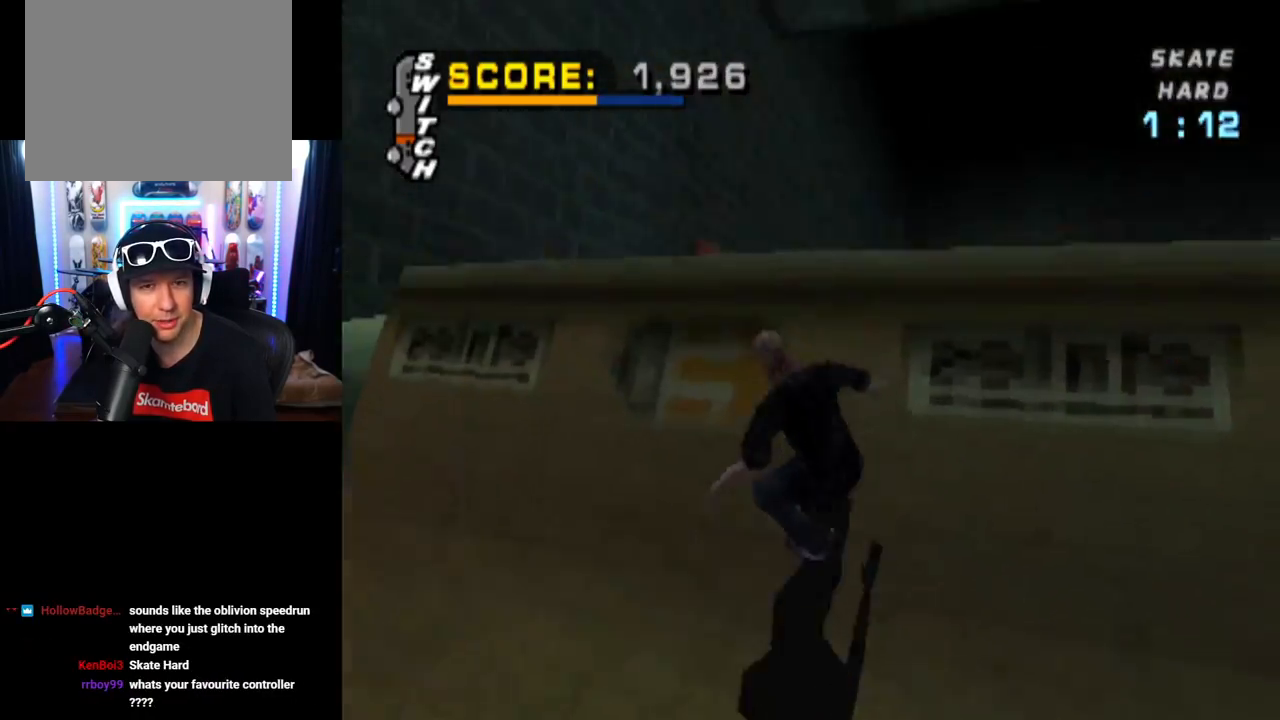
{"buttons": ["CIRCLE", "R2", "DPAD_RIGHT"], "left_stick": "center", "right_stick": "center", "events": [[50, "DPAD_RIGHT", "down"], [83, "CIRCLE", "down"], [83, "R2", "down"]]}
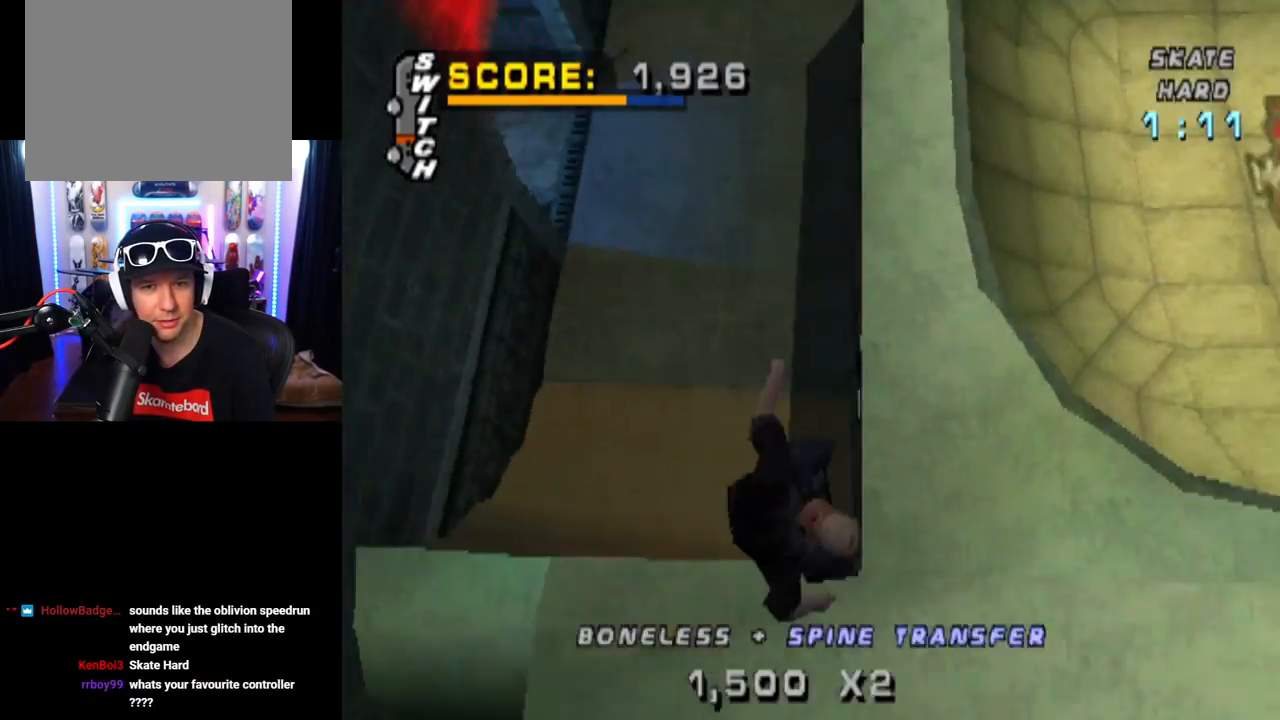
{"buttons": ["R2", "DPAD_RIGHT"], "left_stick": "center", "right_stick": "center", "events": [[468, "CIRCLE", "up"]]}
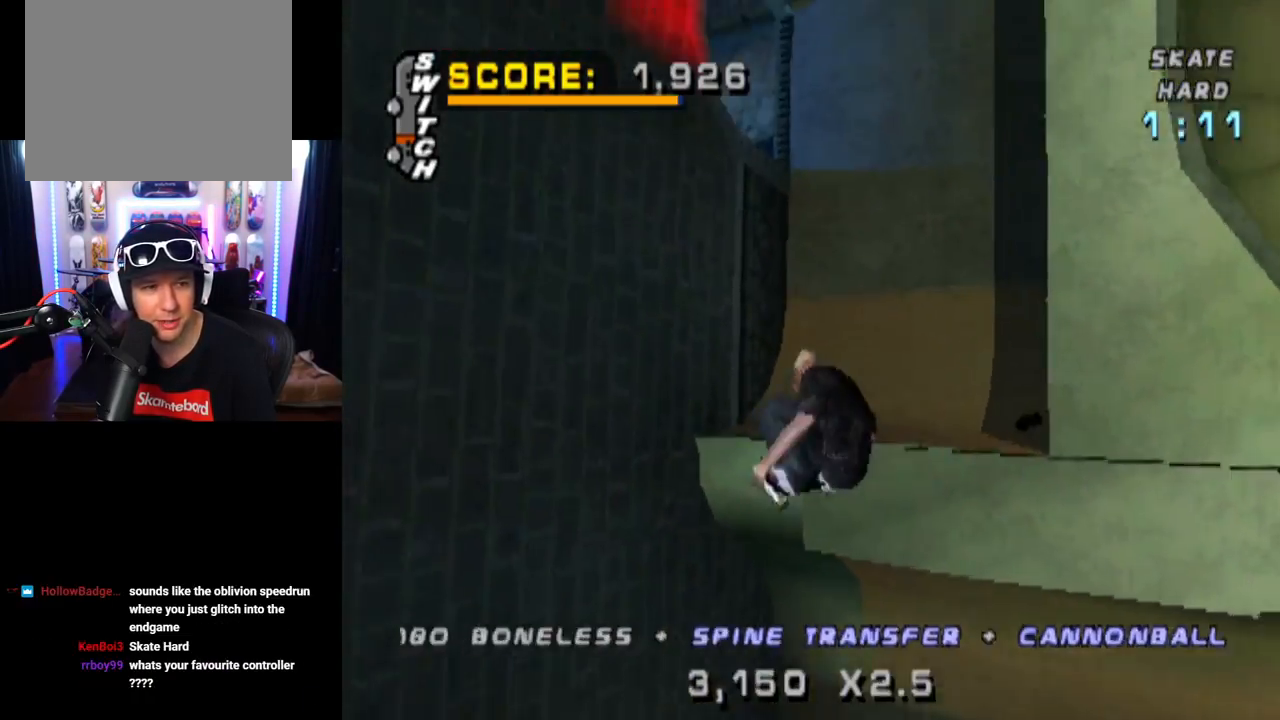
{"buttons": ["CROSS"], "left_stick": "center", "right_stick": "center", "events": [[267, "CROSS", "down"], [284, "DPAD_RIGHT", "up"], [350, "R2", "up"]]}
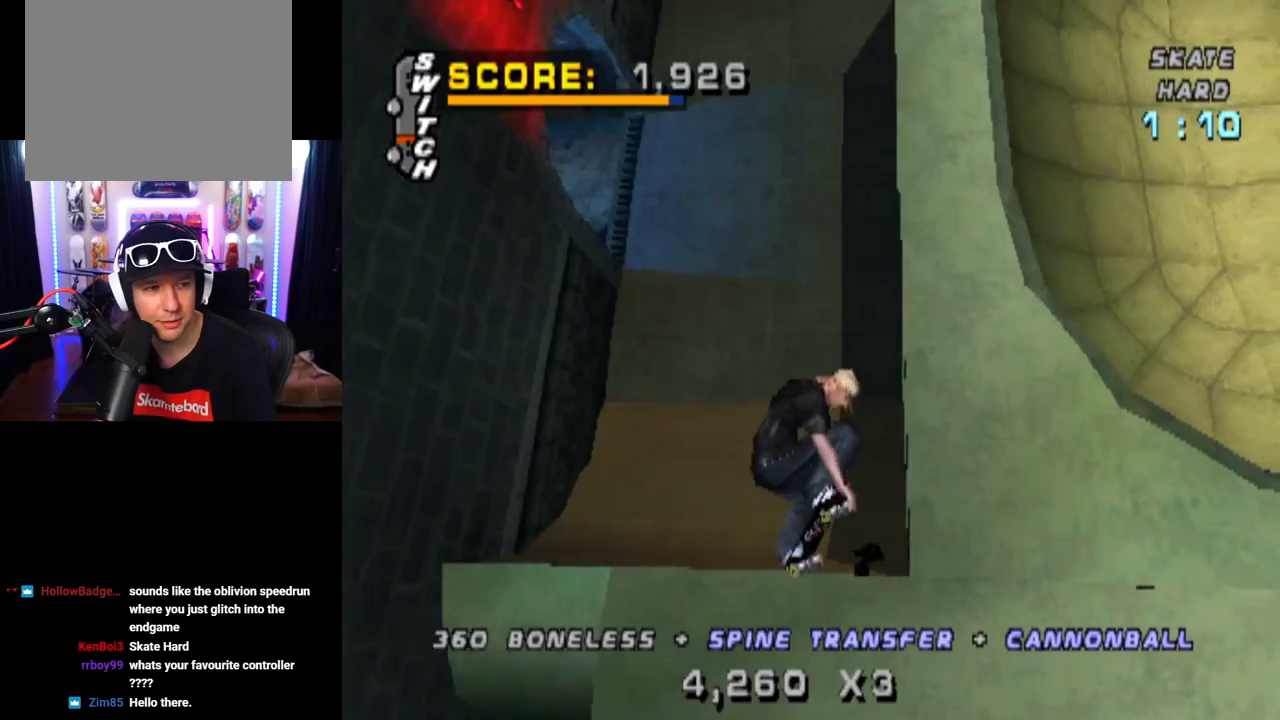
{"buttons": ["CROSS"], "left_stick": "center", "right_stick": "center", "events": []}
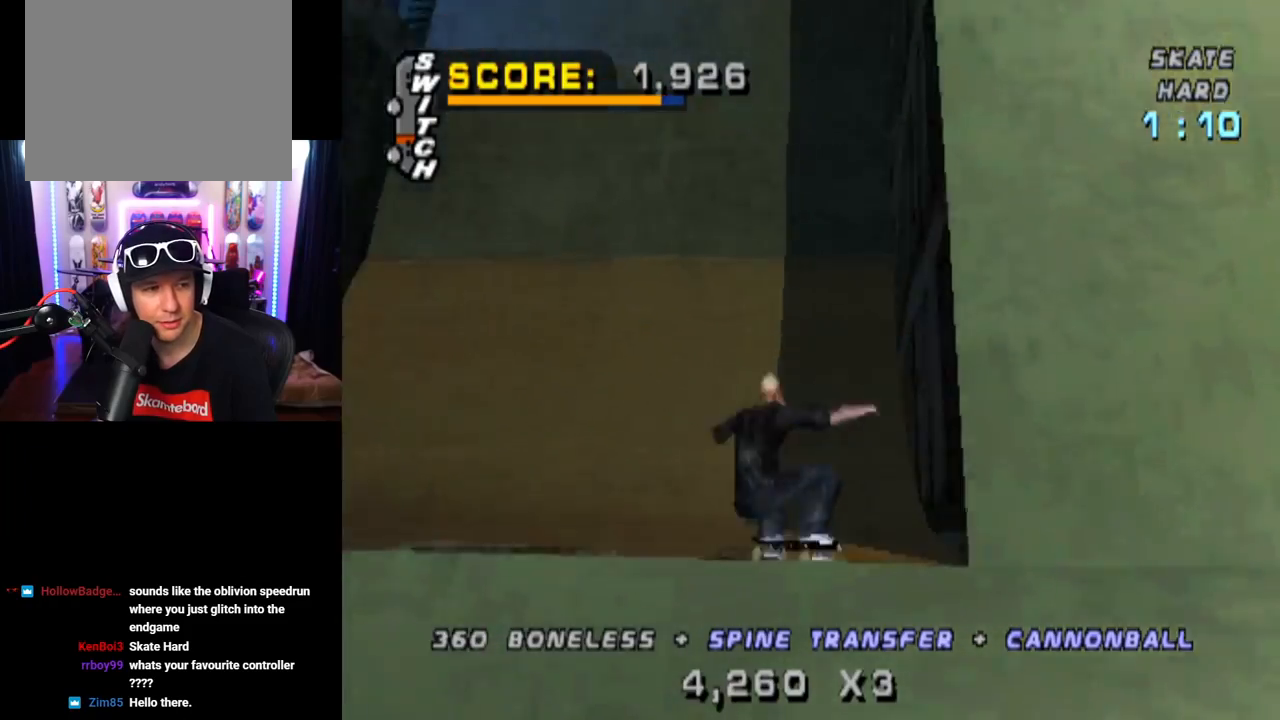
{"buttons": ["CROSS", "DPAD_RIGHT"], "left_stick": "center", "right_stick": "center", "events": [[117, "DPAD_RIGHT", "down"], [150, "DPAD_DOWN", "down"], [484, "DPAD_DOWN", "up"]]}
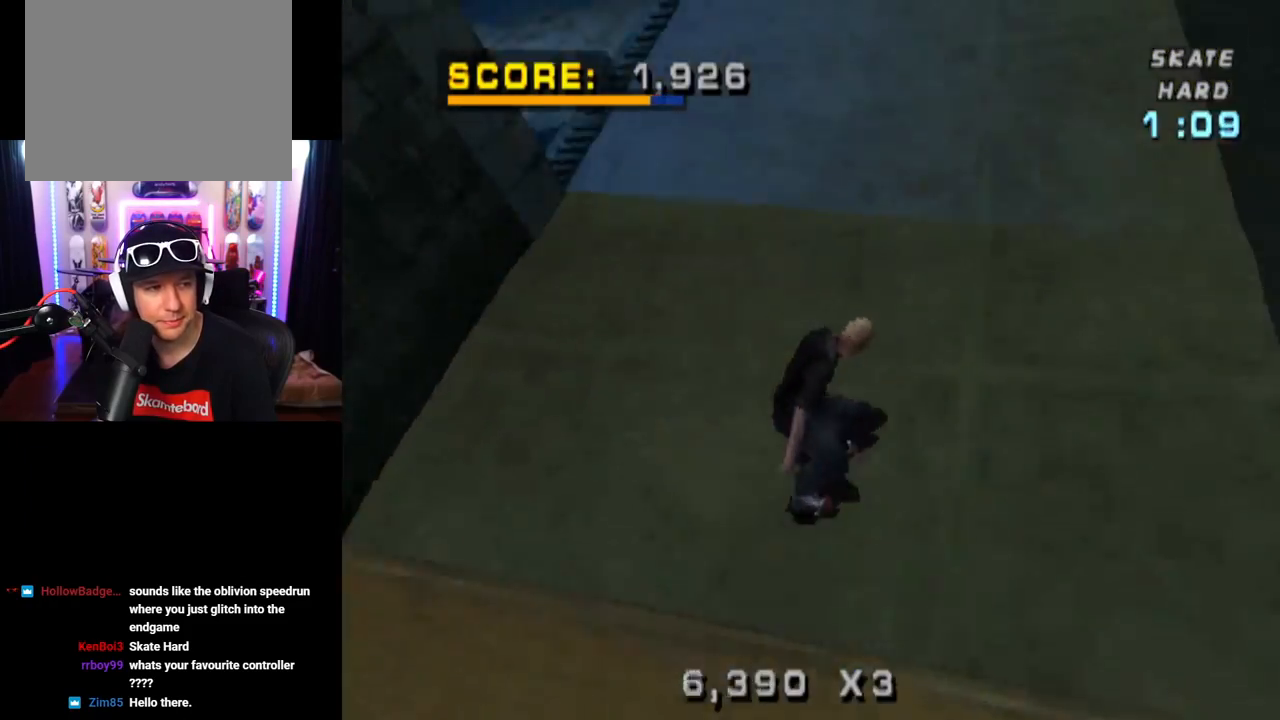
{"buttons": ["CROSS", "TRIANGLE"], "left_stick": "center", "right_stick": "center", "events": [[17, "DPAD_RIGHT", "up"], [151, "CROSS", "up"], [151, "TRIANGLE", "down"], [184, "DPAD_UP", "down"], [301, "DPAD_UP", "up"], [368, "DPAD_UP", "down"], [401, "CROSS", "down"], [451, "DPAD_UP", "up"]]}
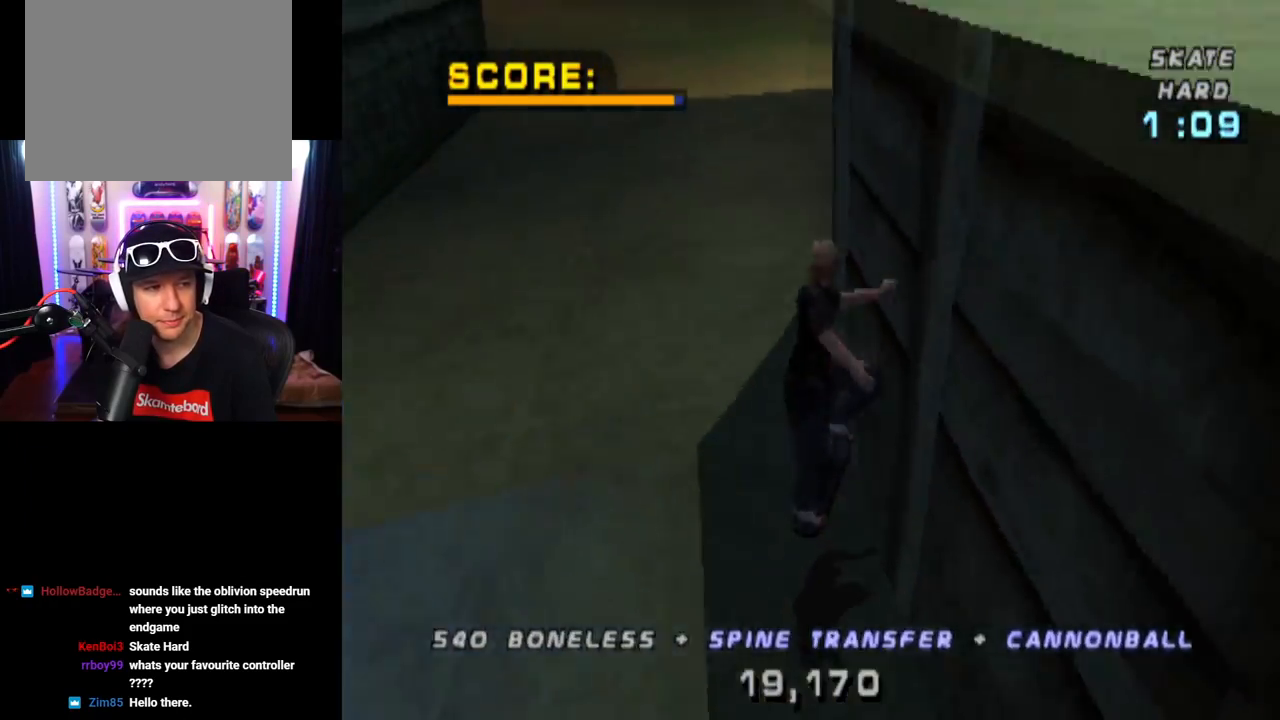
{"buttons": ["CROSS", "TRIANGLE"], "left_stick": "center", "right_stick": "center", "events": [[50, "CROSS", "up"], [50, "DPAD_UP", "down"], [133, "DPAD_UP", "up"], [200, "CROSS", "down"]]}
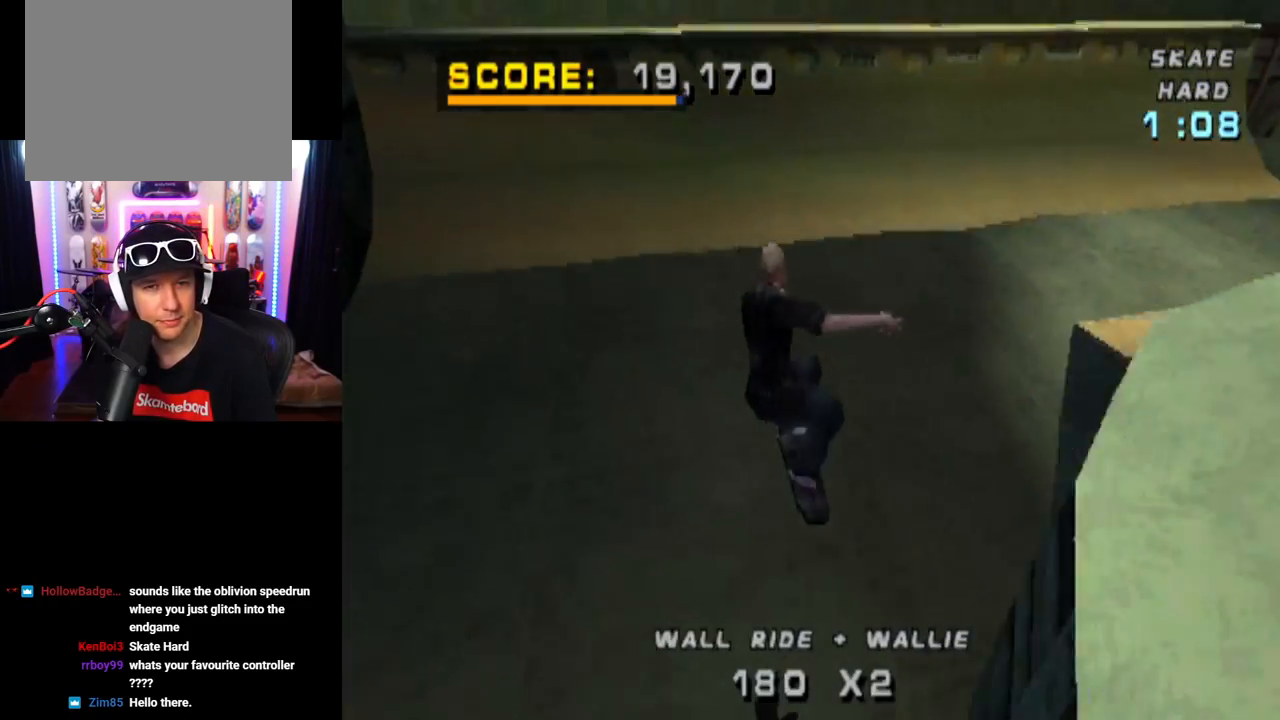
{"buttons": ["CROSS"], "left_stick": "center", "right_stick": "center", "events": [[167, "TRIANGLE", "up"], [351, "DPAD_UP", "down"], [468, "DPAD_UP", "up"]]}
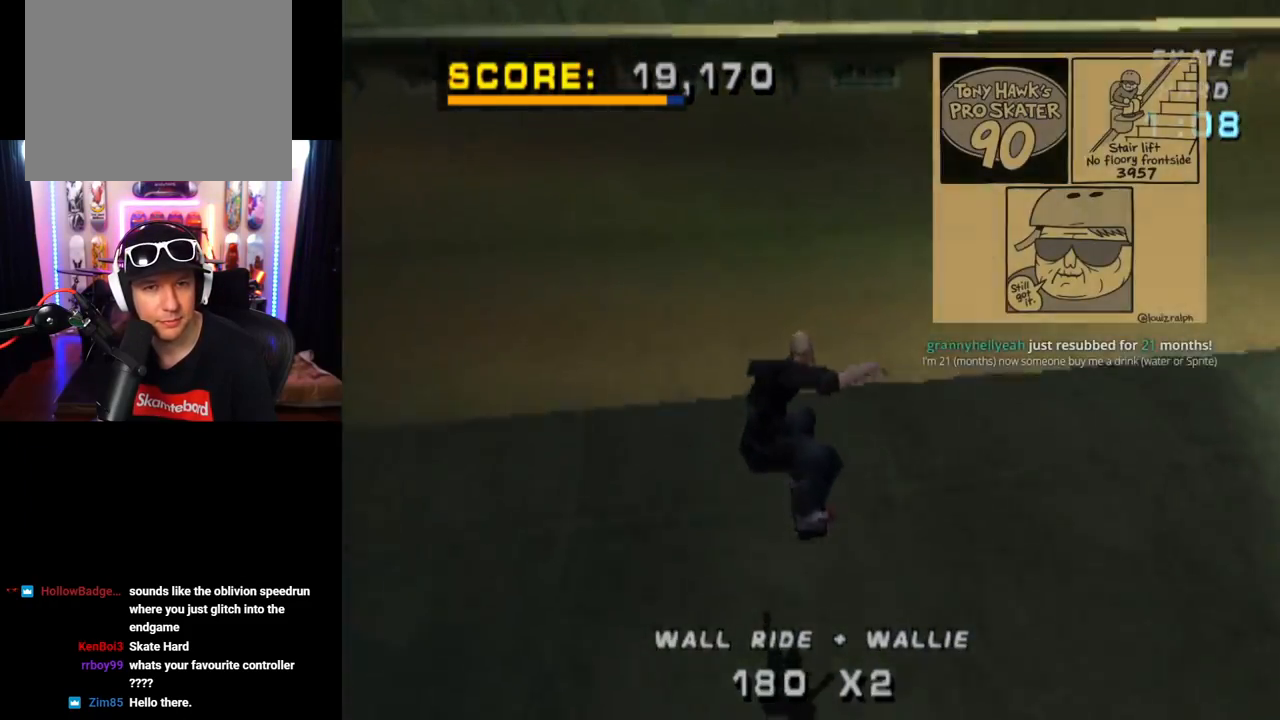
{"buttons": ["CROSS", "DPAD_UP"], "left_stick": "center", "right_stick": "center", "events": [[83, "DPAD_UP", "down"], [150, "DPAD_UP", "up"], [267, "DPAD_RIGHT", "down"], [467, "DPAD_RIGHT", "up"], [484, "DPAD_UP", "down"]]}
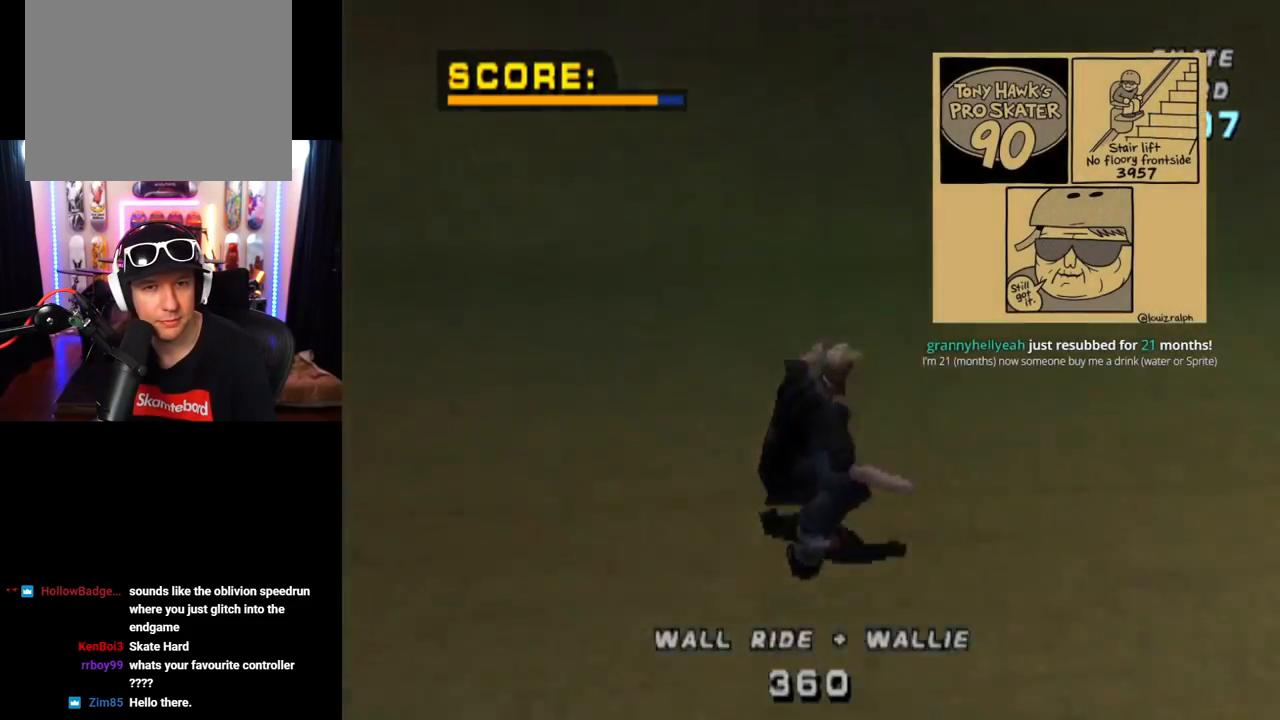
{"buttons": ["CIRCLE", "DPAD_RIGHT"], "left_stick": "center", "right_stick": "center", "events": [[84, "DPAD_UP", "up"], [117, "DPAD_UP", "down"], [234, "DPAD_RIGHT", "down"], [234, "DPAD_UP", "up"], [267, "CROSS", "up"], [334, "CIRCLE", "down"]]}
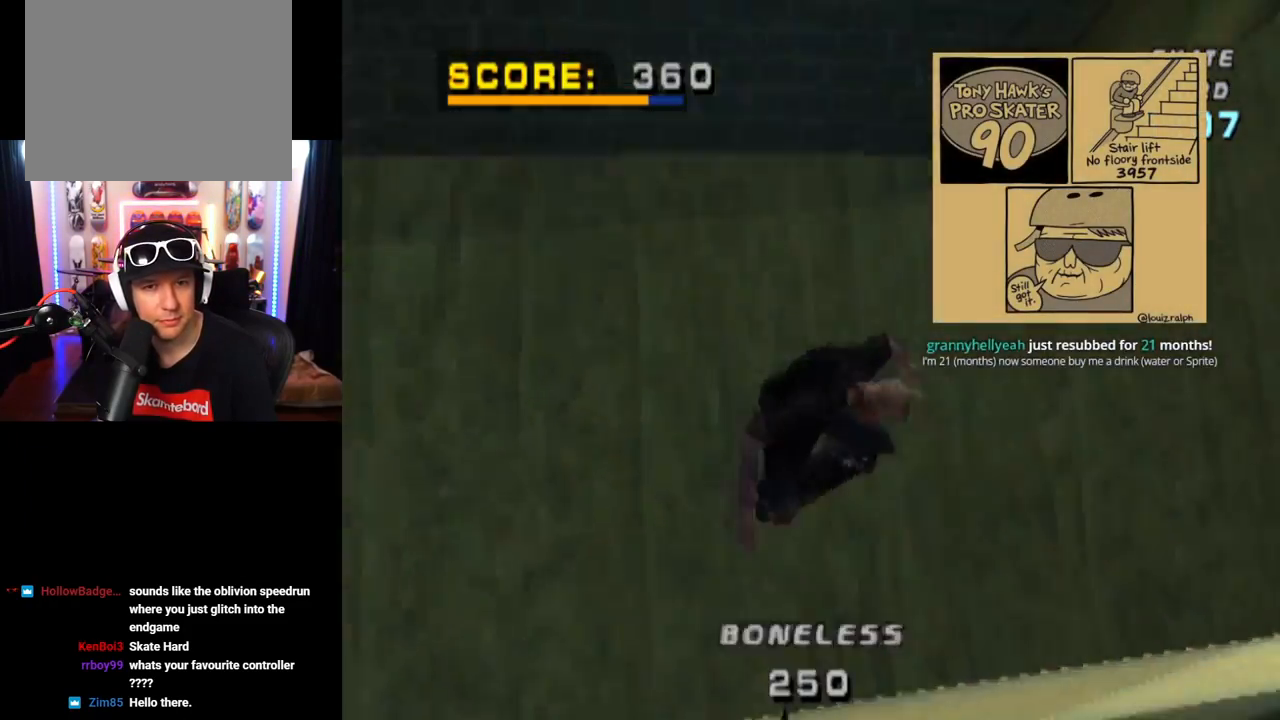
{"buttons": ["CIRCLE", "DPAD_RIGHT"], "left_stick": "center", "right_stick": "center", "events": []}